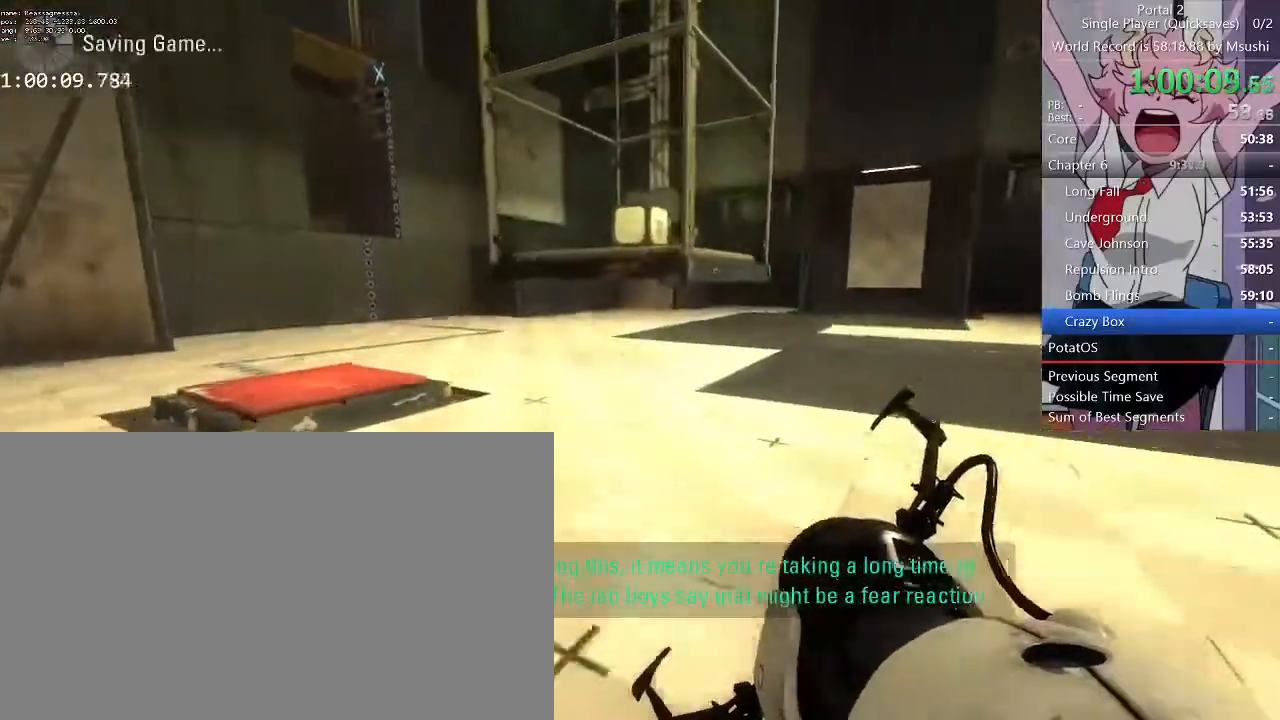
Gameplay with keyboard and mouse; each line is a JSON object with the keys and mouse buttons held at the frame after it. "events" lists presses ("down") and releases ("up") of "1", "2", "3", "4", "5", "a", "alt", "c", "ctrl", "d", "e", "f", "q", "r", "s", "shift", "space", "tab", "v", "w", "x", "z", "mouse_left", "mouse_middle", "mouse_right", "mouse_wheel_up" and "mouse_wheel_down" between this image and that frame as [ms after this image, input, new state], when the widget could be followed in between. "mouse_left", "mouse_middle", "mouse_right", "mouse_wheel_up", "mouse_wheel_down" = the "left", "middle", "right", "wheel_up", "wheel_down" buttons of the "mouse" list. No other keys are recorded. Mouse movement is not recorded.
{"keys": [], "mouse": []}
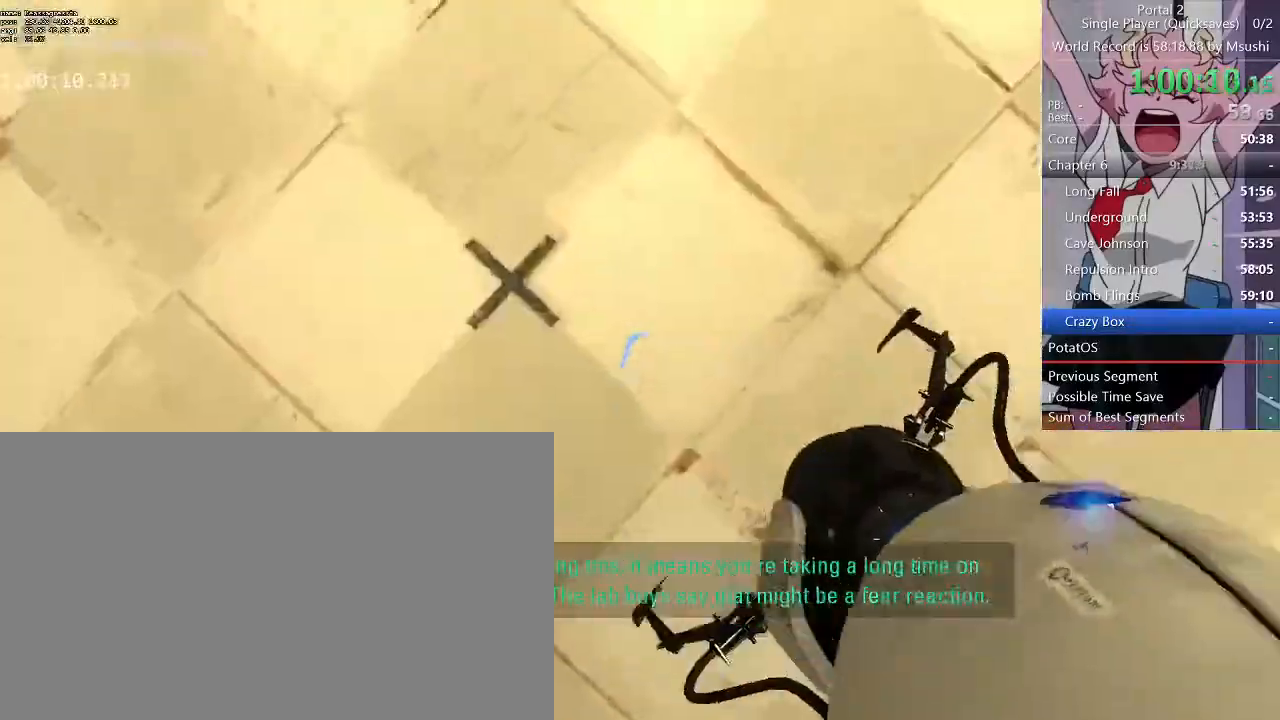
{"keys": ["ctrl"], "mouse": [], "events": [[34, "mouse_right", "down"], [200, "mouse_right", "up"], [367, "ctrl", "down"]]}
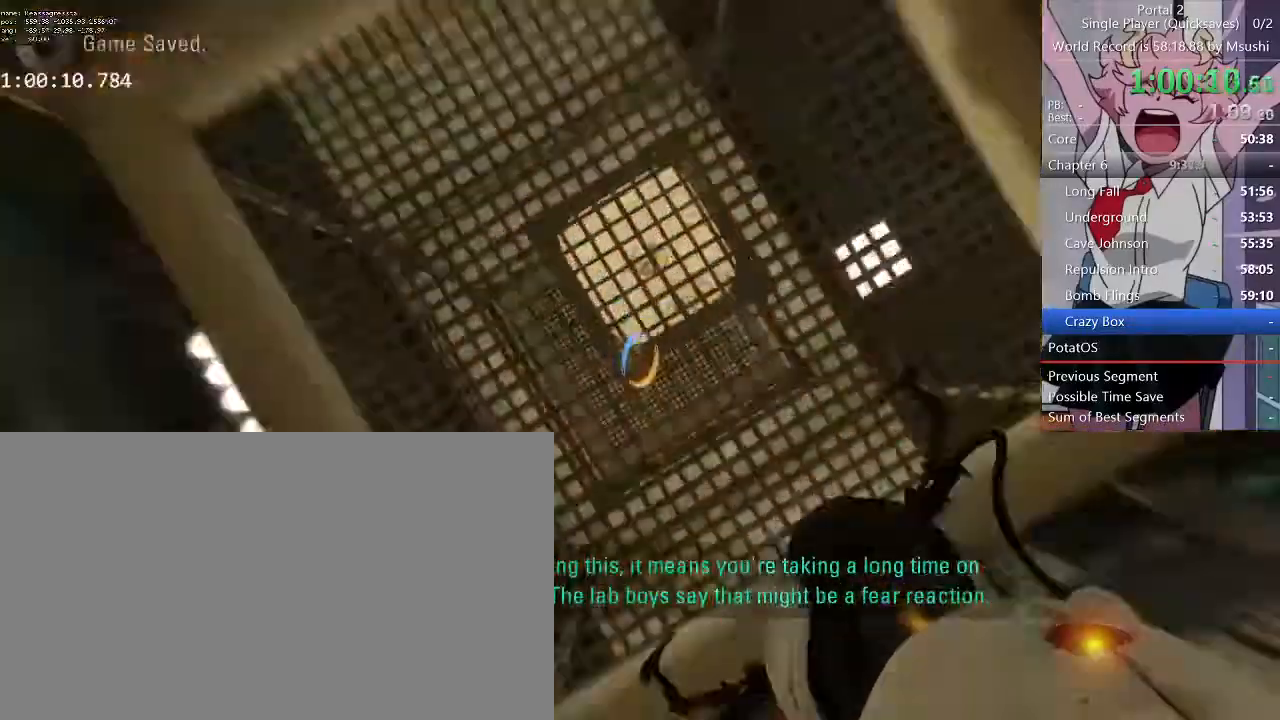
{"keys": ["ctrl"], "mouse": []}
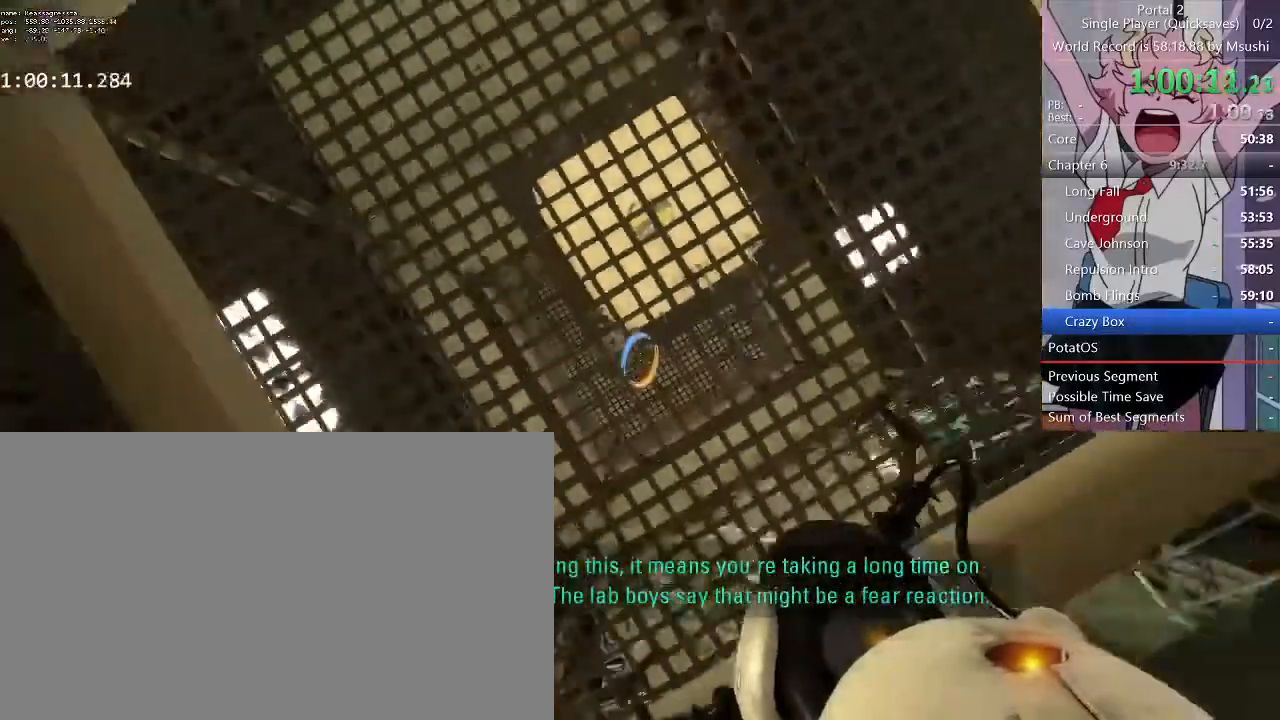
{"keys": ["ctrl"], "mouse": []}
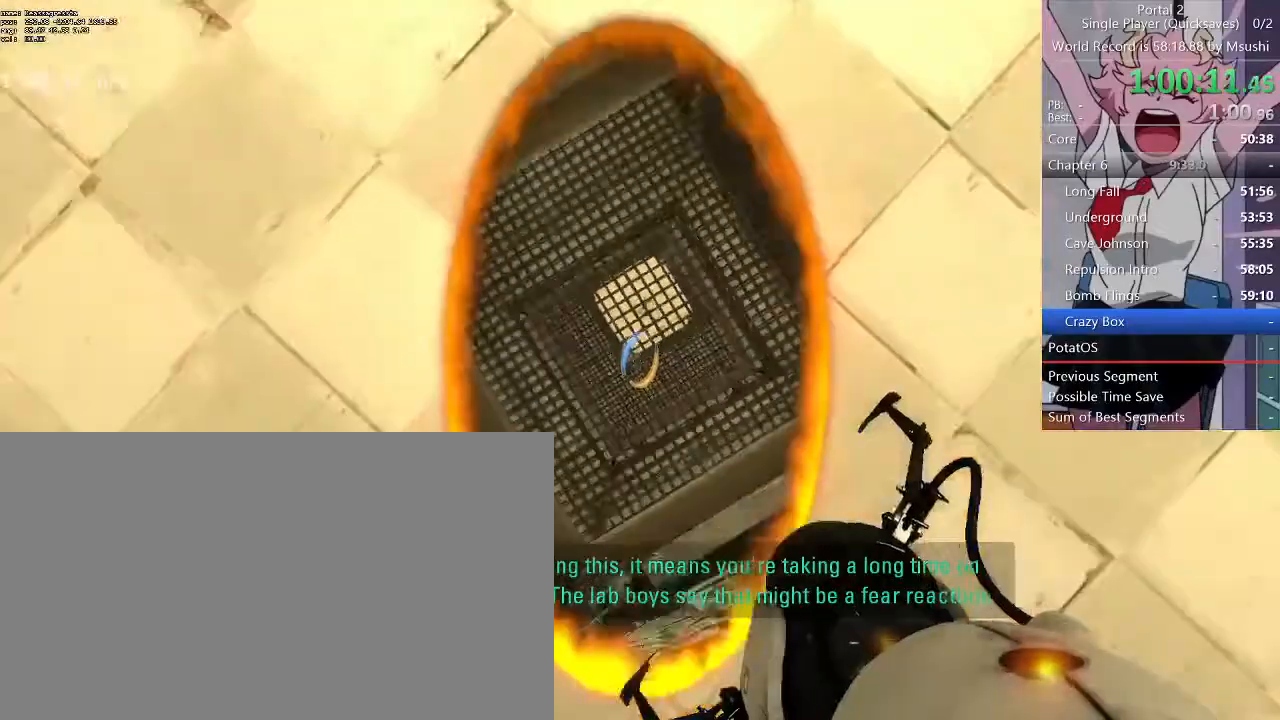
{"keys": ["a", "s"], "mouse": []}
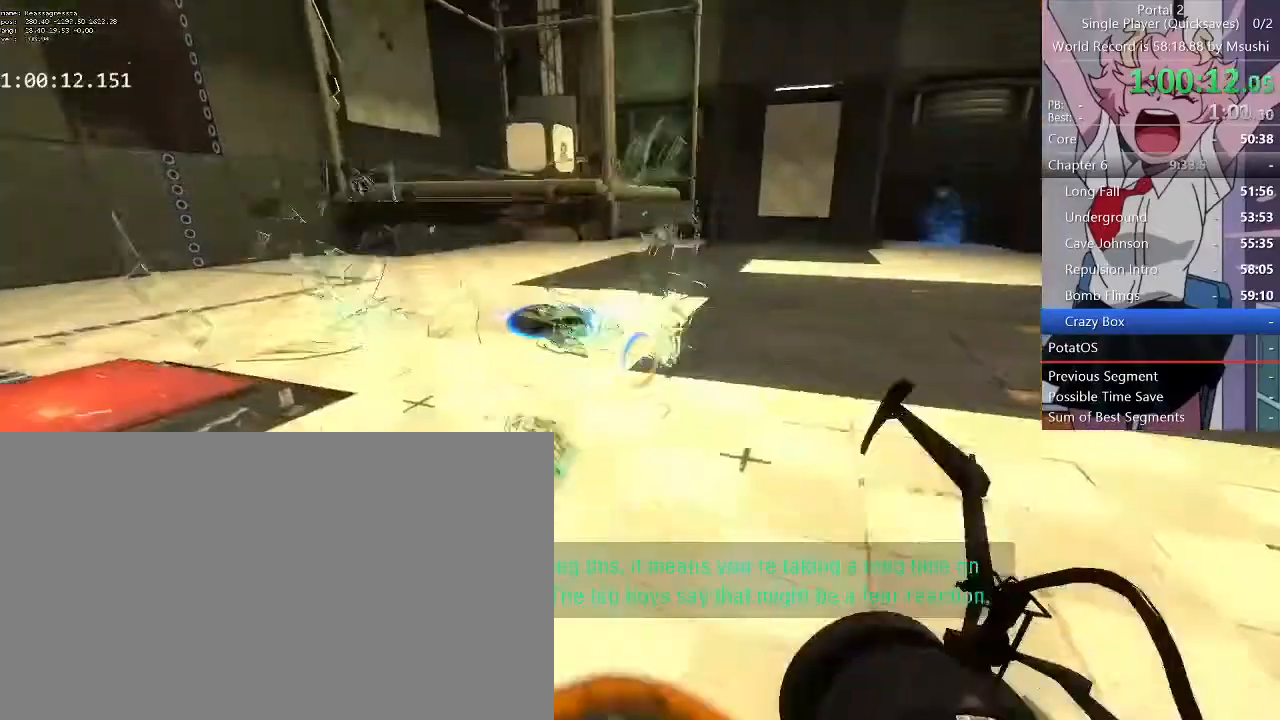
{"keys": [], "mouse": []}
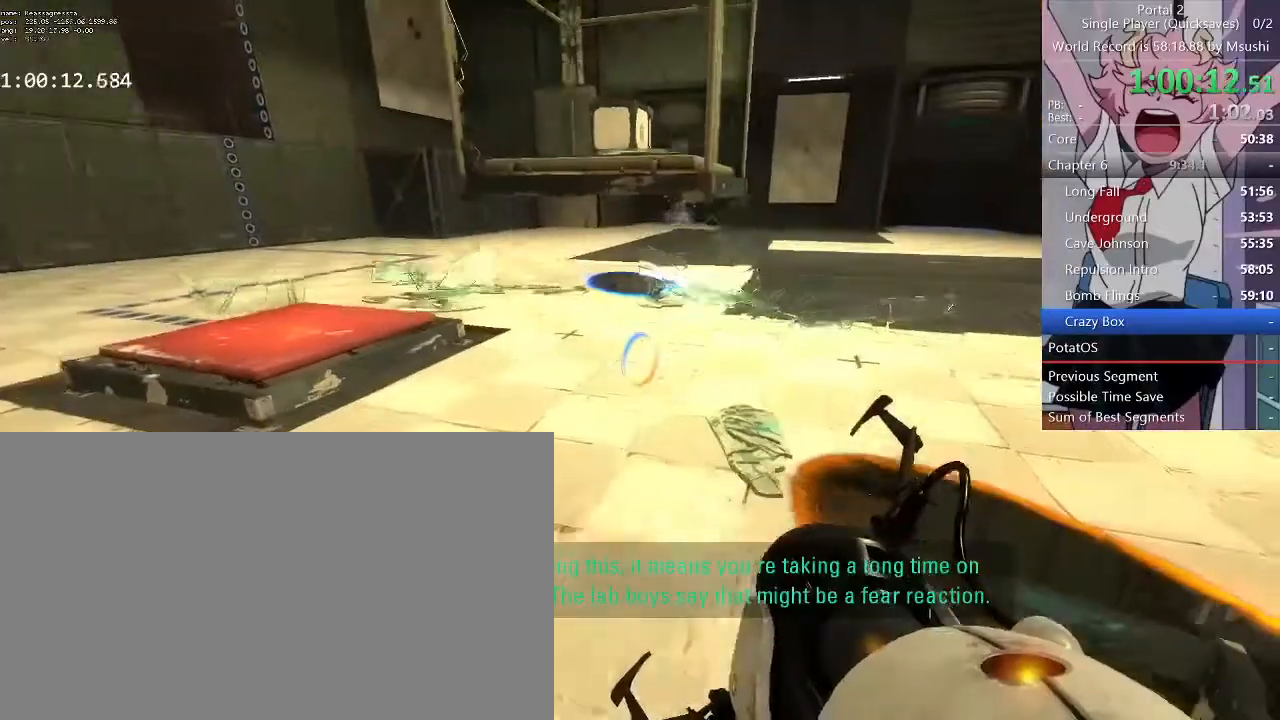
{"keys": ["w"], "mouse": [], "events": [[100, "w", "down"], [167, "d", "down"], [234, "a", "down"], [234, "d", "up"], [367, "a", "up"], [367, "d", "down"], [500, "d", "up"]]}